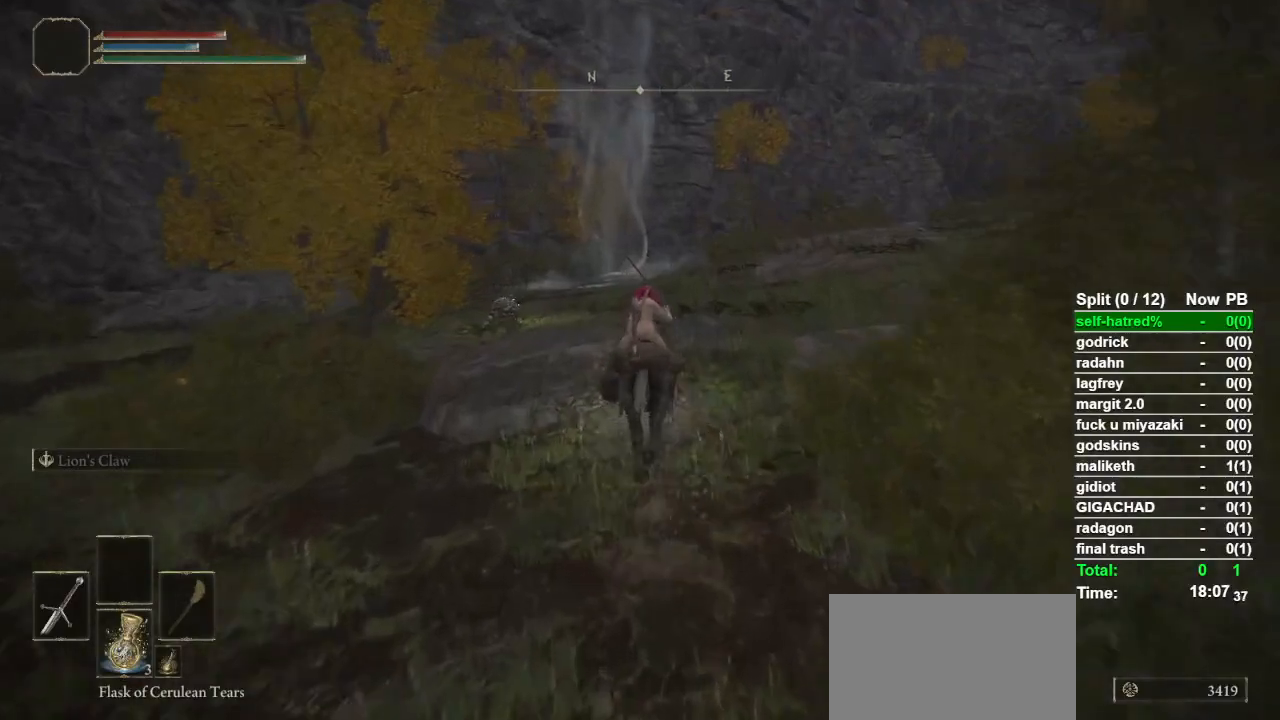
Gameplay with a controller (PlayStation layout); each line is a JSON object with the inputs held at the frame after it. "events" lists button and stick changes between this image and that frame as [ms after this image, input, new state], when the widget could be followed in between.
{"buttons": [], "left_stick": "up", "right_stick": "center", "events": []}
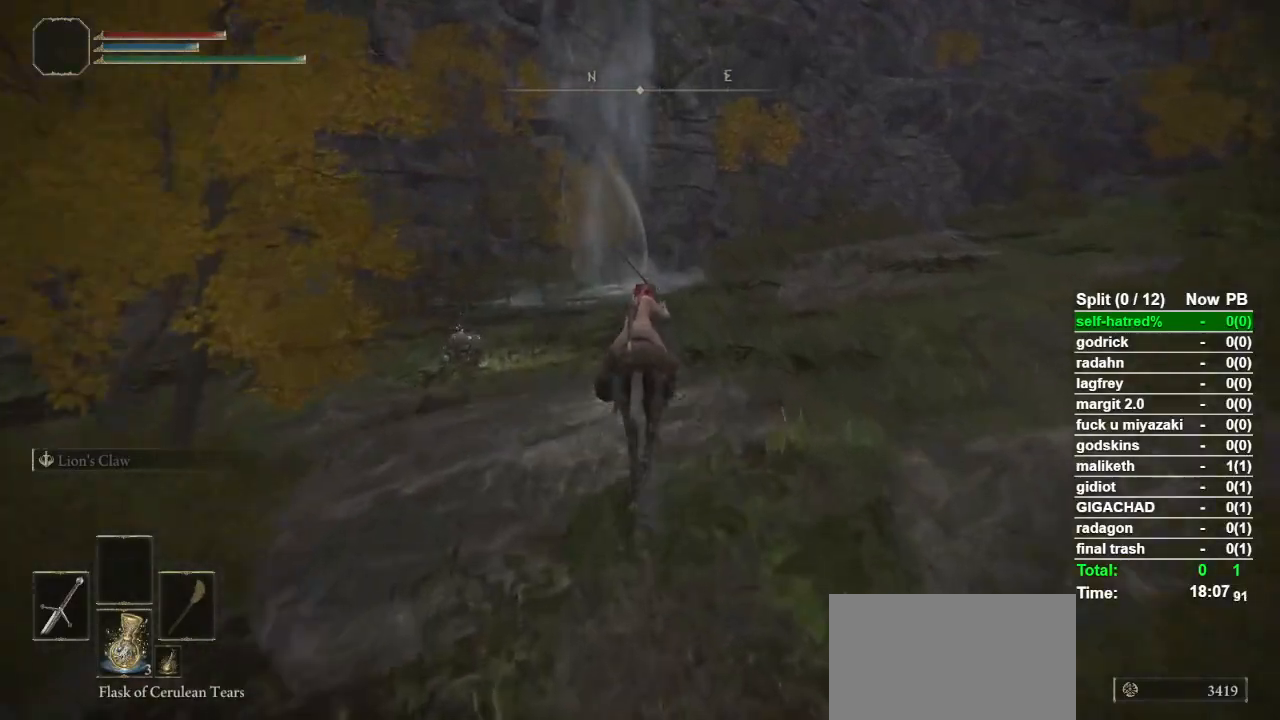
{"buttons": [], "left_stick": "up", "right_stick": "center", "events": []}
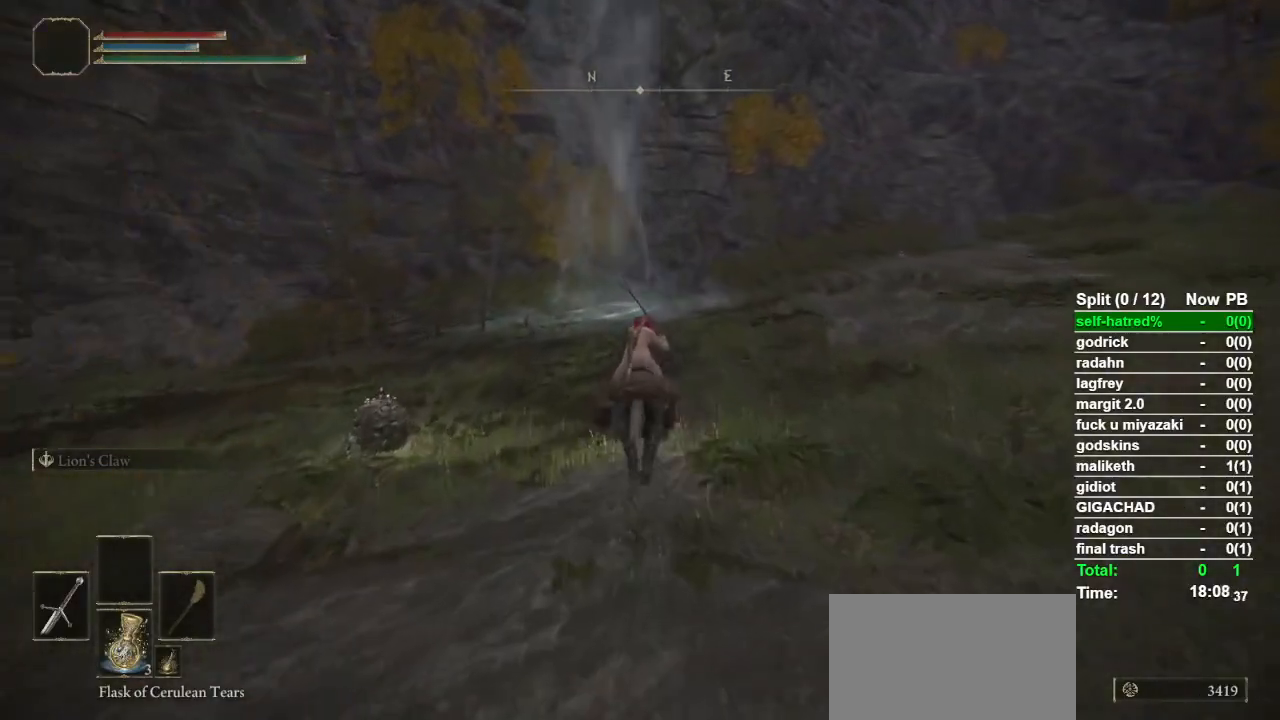
{"buttons": [], "left_stick": "up", "right_stick": "center", "events": []}
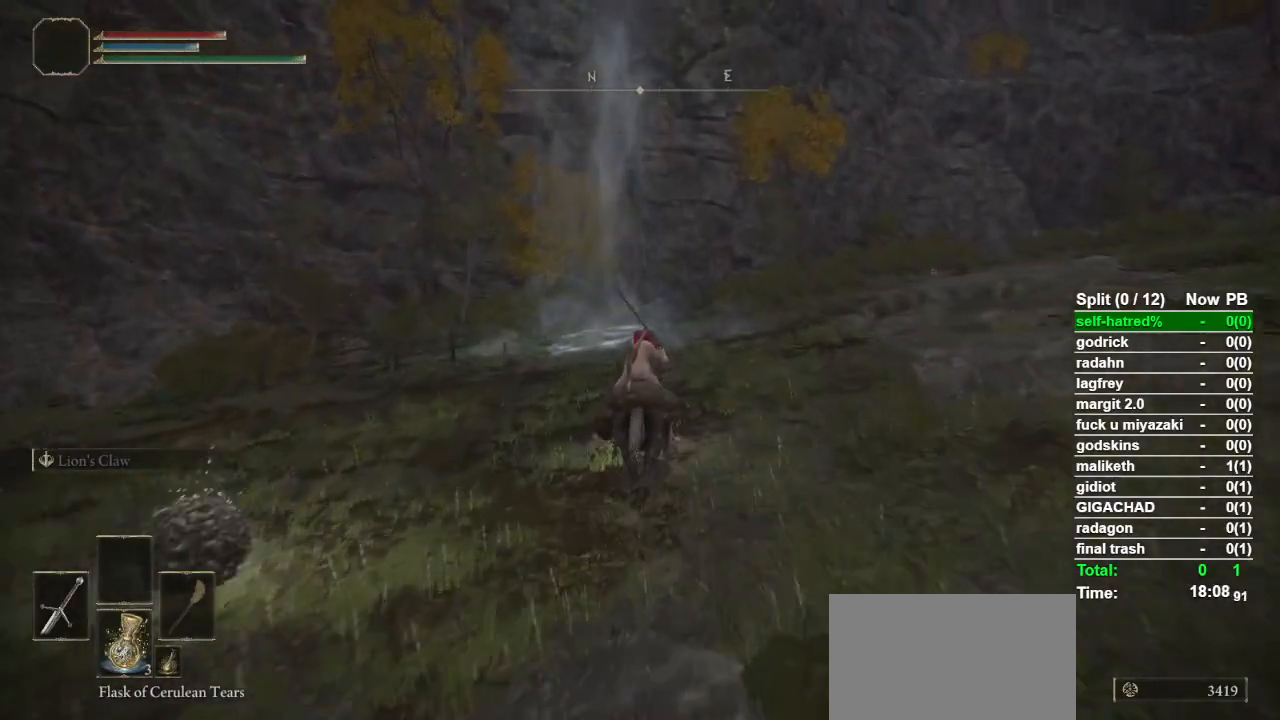
{"buttons": [], "left_stick": "up", "right_stick": "center", "events": [[400, "right_stick", "down-left"], [467, "right_stick", "center"]]}
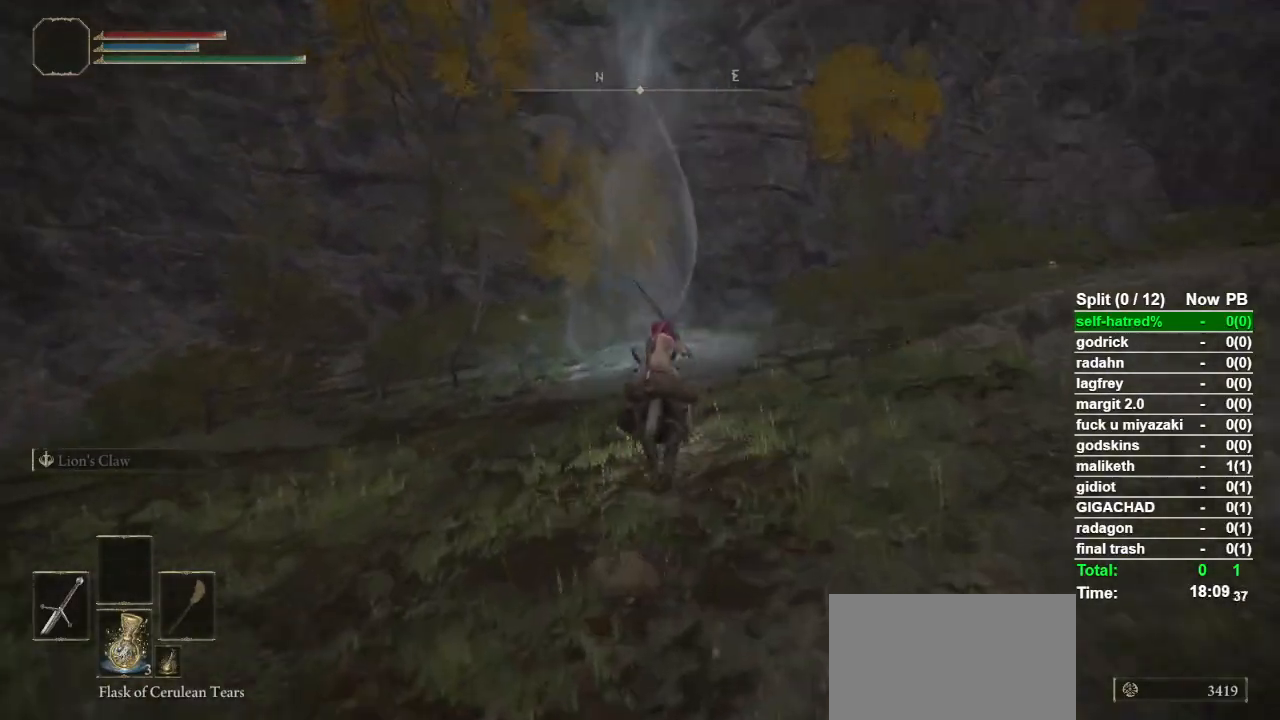
{"buttons": [], "left_stick": "up", "right_stick": "center", "events": []}
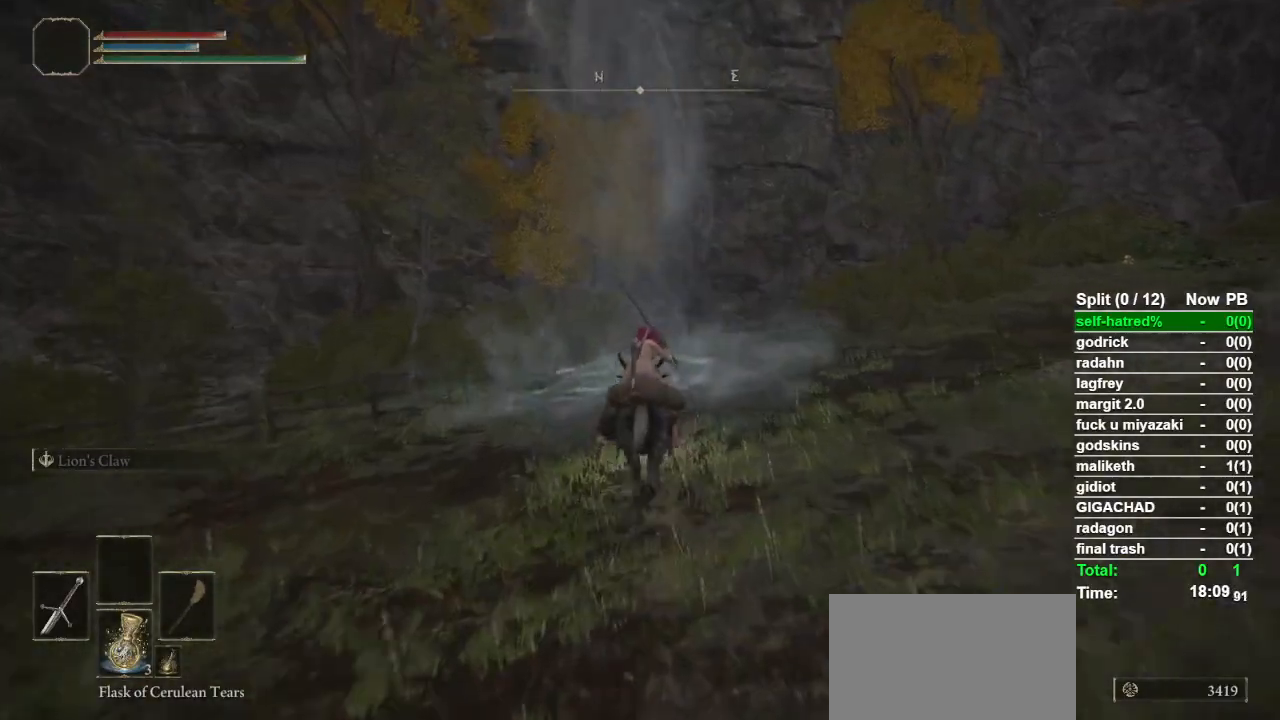
{"buttons": ["CROSS"], "left_stick": "up", "right_stick": "center", "events": [[500, "CROSS", "down"]]}
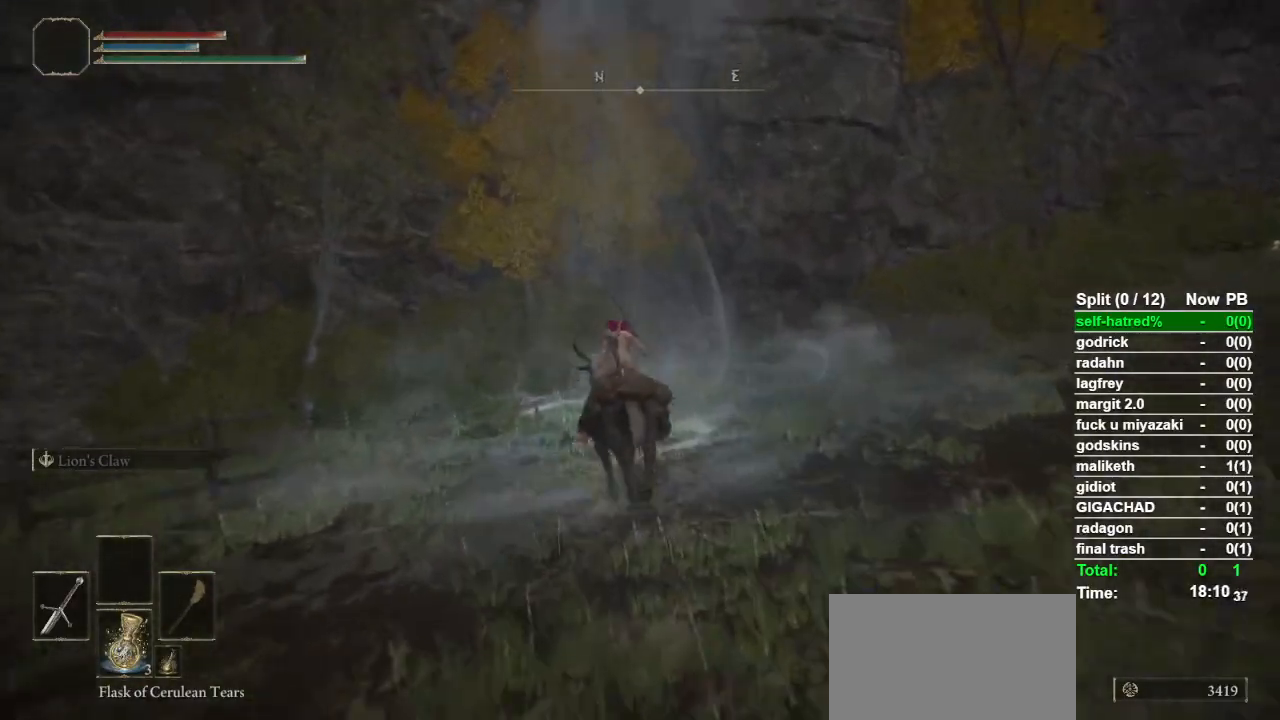
{"buttons": [], "left_stick": "up", "right_stick": "center", "events": [[167, "CROSS", "up"], [333, "right_stick", "left"], [433, "right_stick", "center"]]}
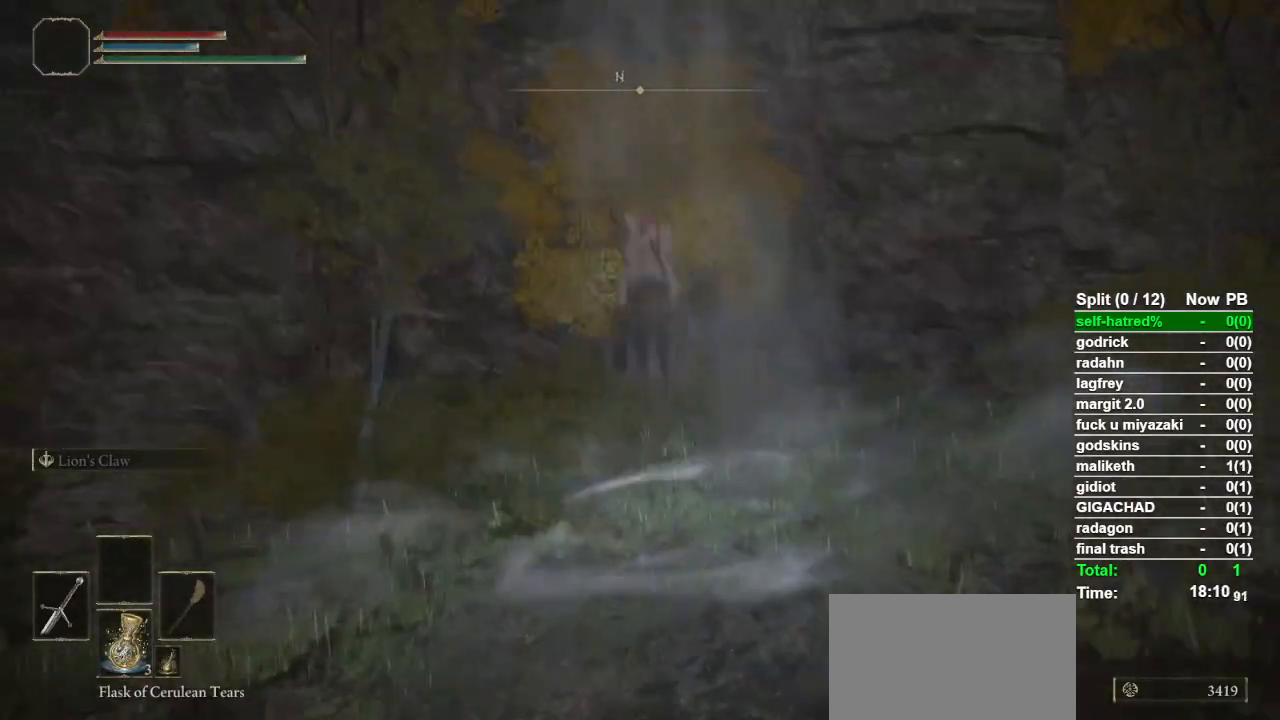
{"buttons": [], "left_stick": "up", "right_stick": "center", "events": []}
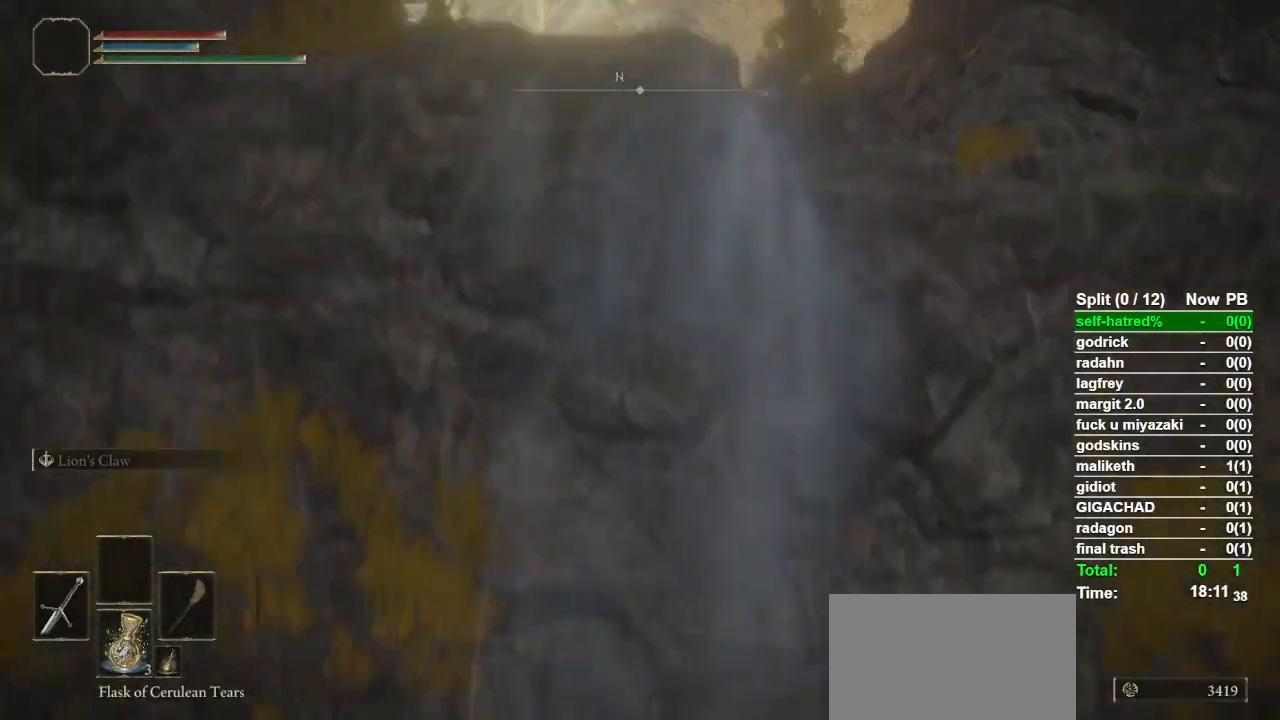
{"buttons": [], "left_stick": "up", "right_stick": "down", "events": [[300, "right_stick", "down"]]}
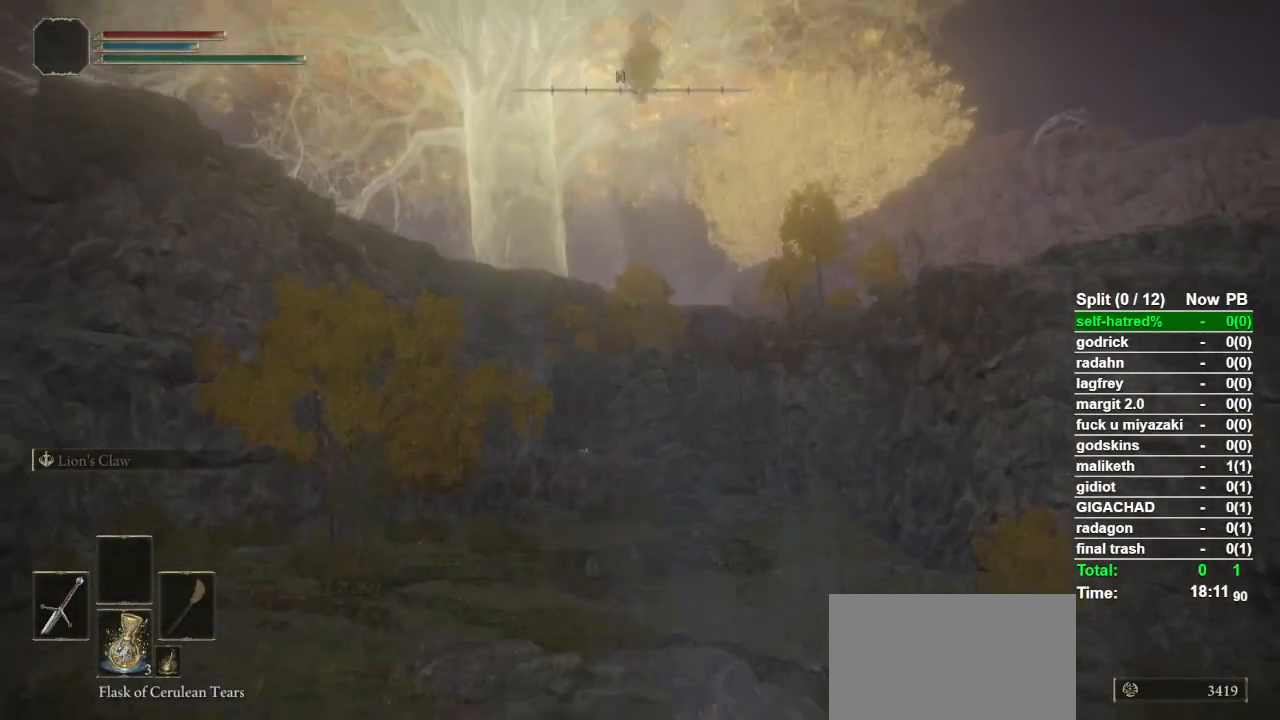
{"buttons": [], "left_stick": "up", "right_stick": "center", "events": [[400, "right_stick", "center"]]}
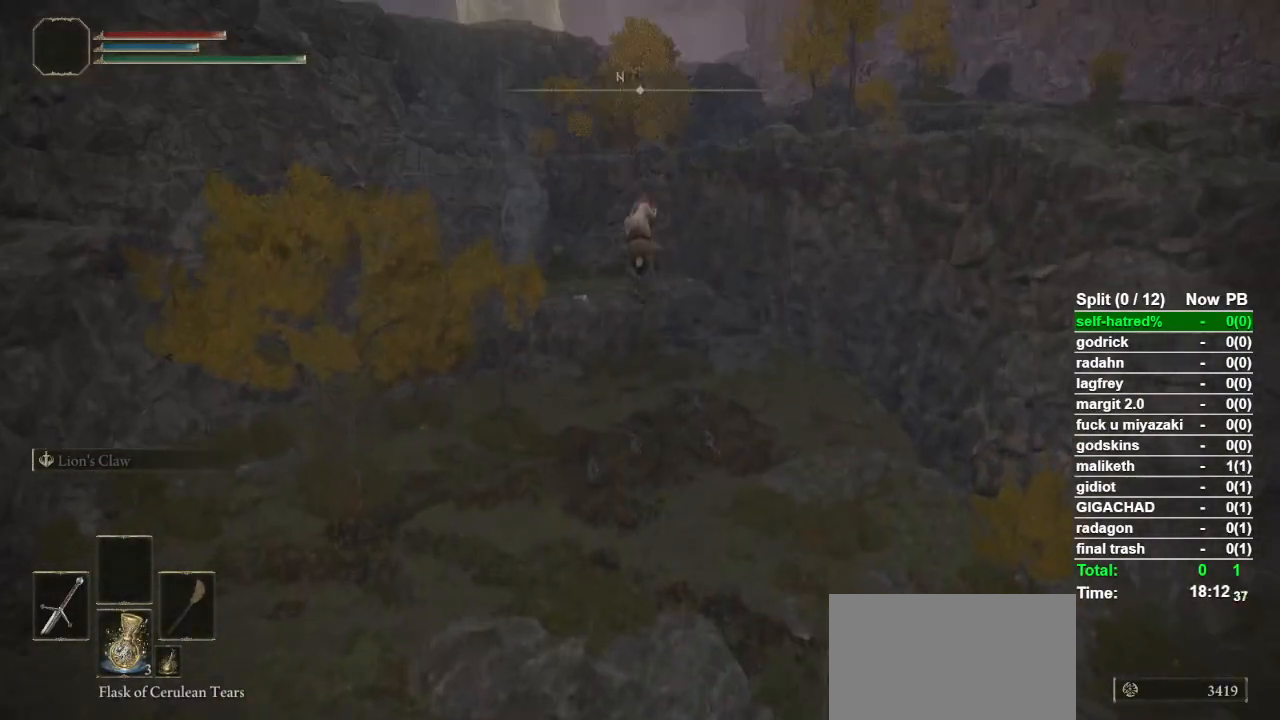
{"buttons": [], "left_stick": "up", "right_stick": "center", "events": []}
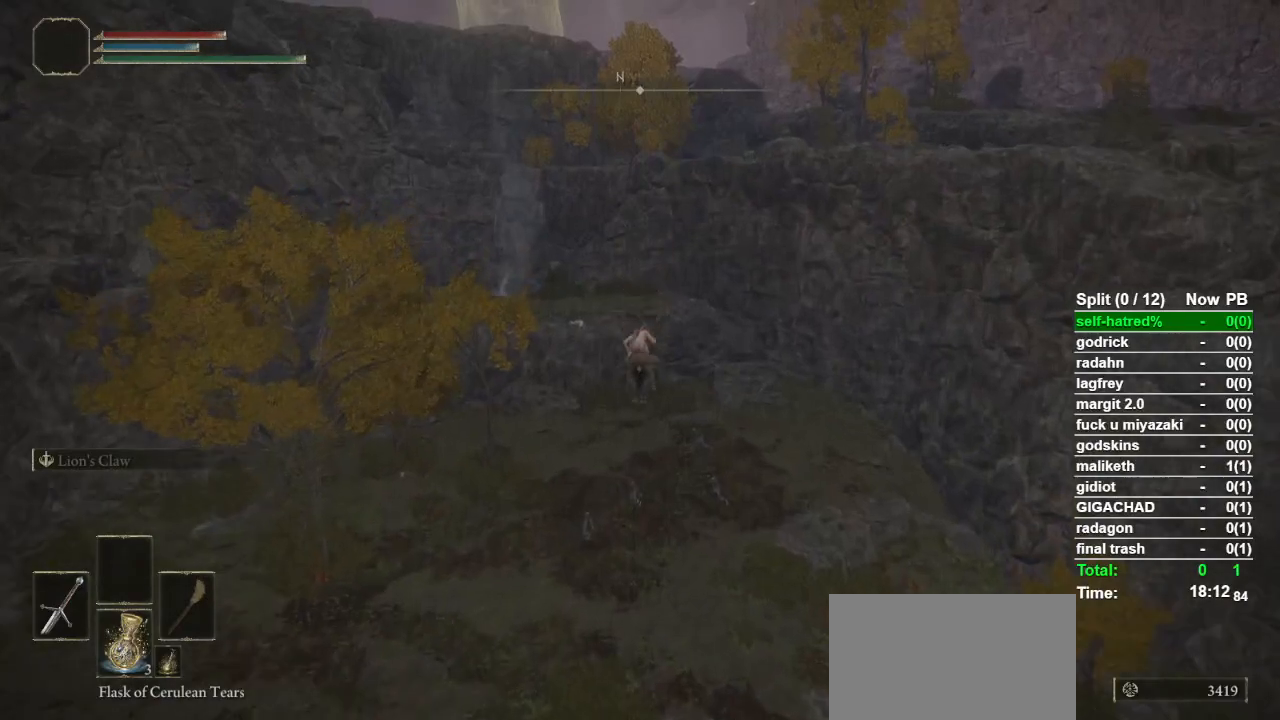
{"buttons": [], "left_stick": "up", "right_stick": "center", "events": [[400, "right_stick", "up-right"], [500, "right_stick", "center"]]}
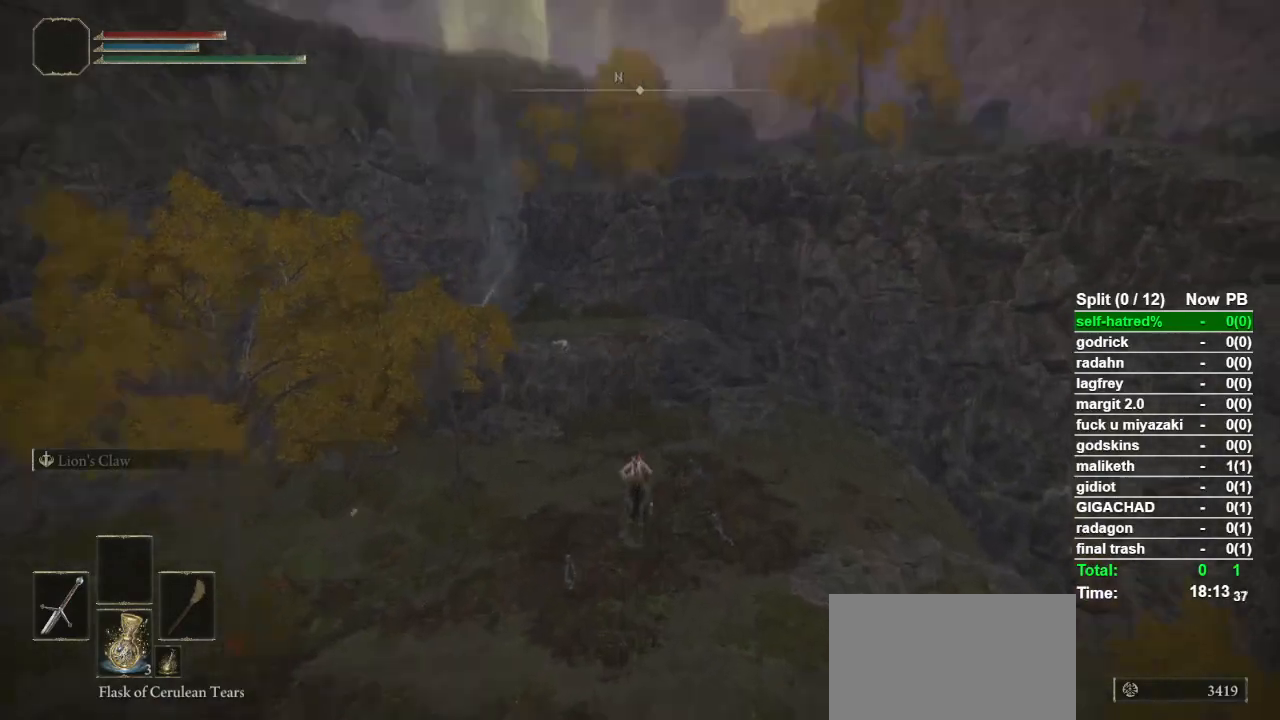
{"buttons": [], "left_stick": "up", "right_stick": "center", "events": [[200, "CIRCLE", "down"], [267, "CIRCLE", "up"], [367, "CIRCLE", "down"], [433, "CIRCLE", "up"]]}
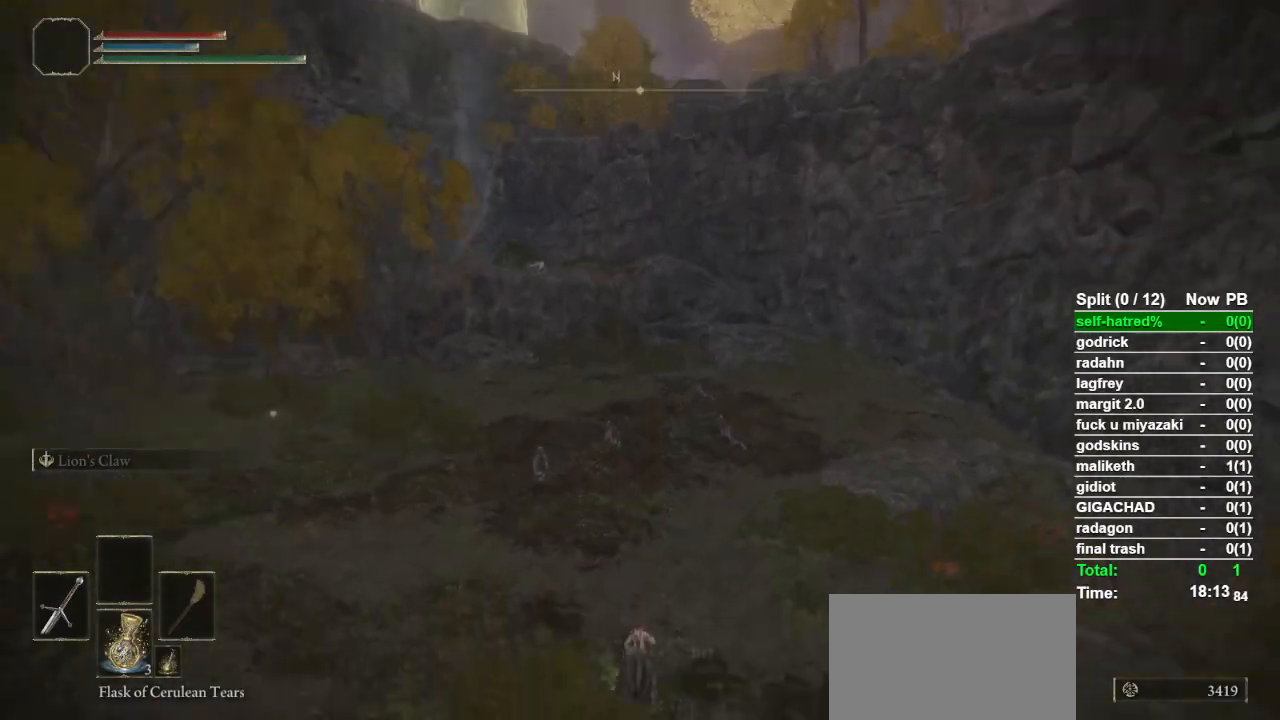
{"buttons": [], "left_stick": "up", "right_stick": "center", "events": [[33, "CIRCLE", "down"], [100, "CIRCLE", "up"], [200, "CIRCLE", "down"], [267, "CIRCLE", "up"]]}
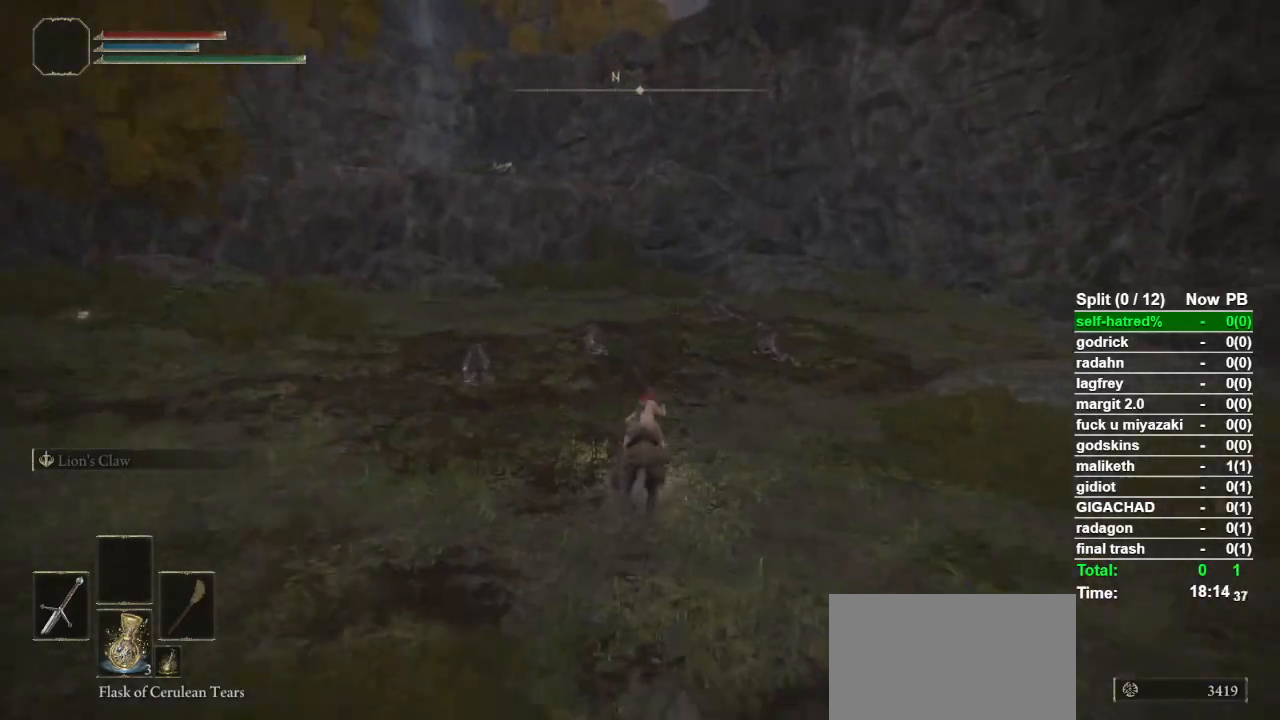
{"buttons": [], "left_stick": "up", "right_stick": "center", "events": [[100, "TOUCHPAD", "down"], [167, "TOUCHPAD", "up"], [333, "CROSS", "down"], [433, "CROSS", "up"]]}
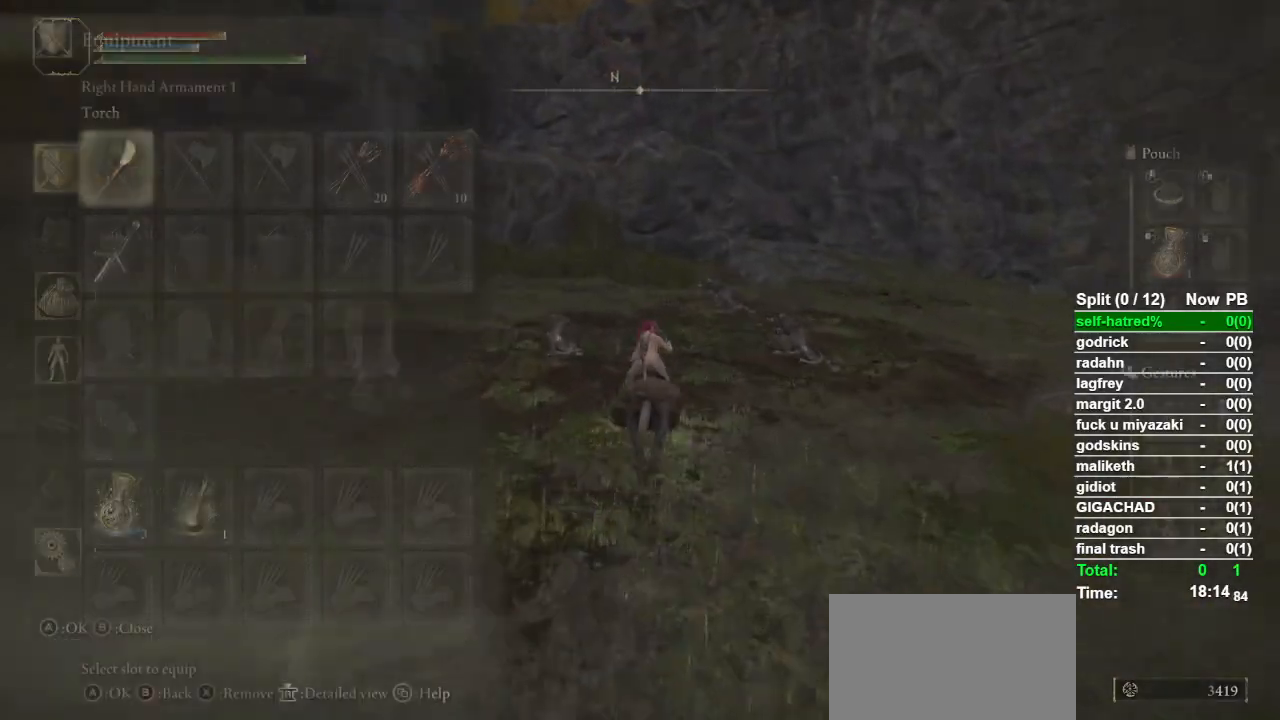
{"buttons": ["CROSS"], "left_stick": "up", "right_stick": "center", "events": [[233, "DPAD_UP", "down"], [300, "DPAD_UP", "up"], [400, "CROSS", "down"]]}
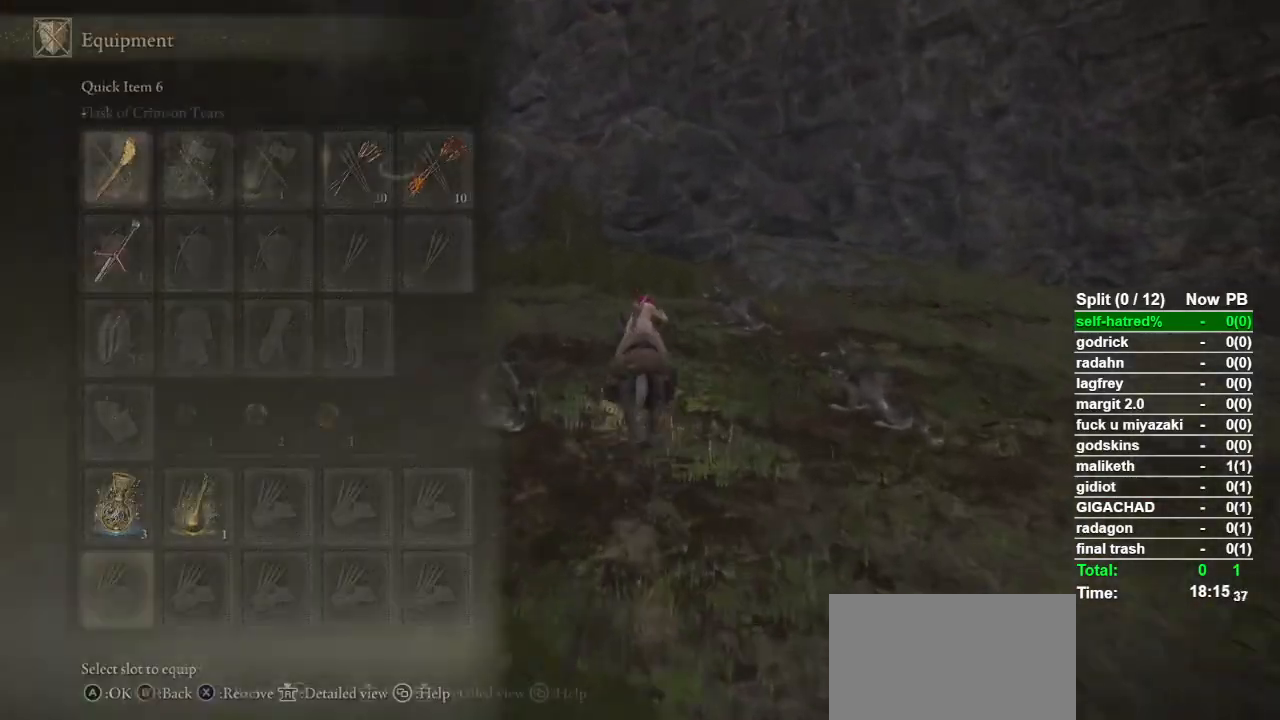
{"buttons": [], "left_stick": "up", "right_stick": "center", "events": [[33, "CROSS", "up"], [233, "DPAD_DOWN", "down"], [333, "DPAD_DOWN", "up"], [433, "DPAD_DOWN", "down"], [500, "DPAD_DOWN", "up"]]}
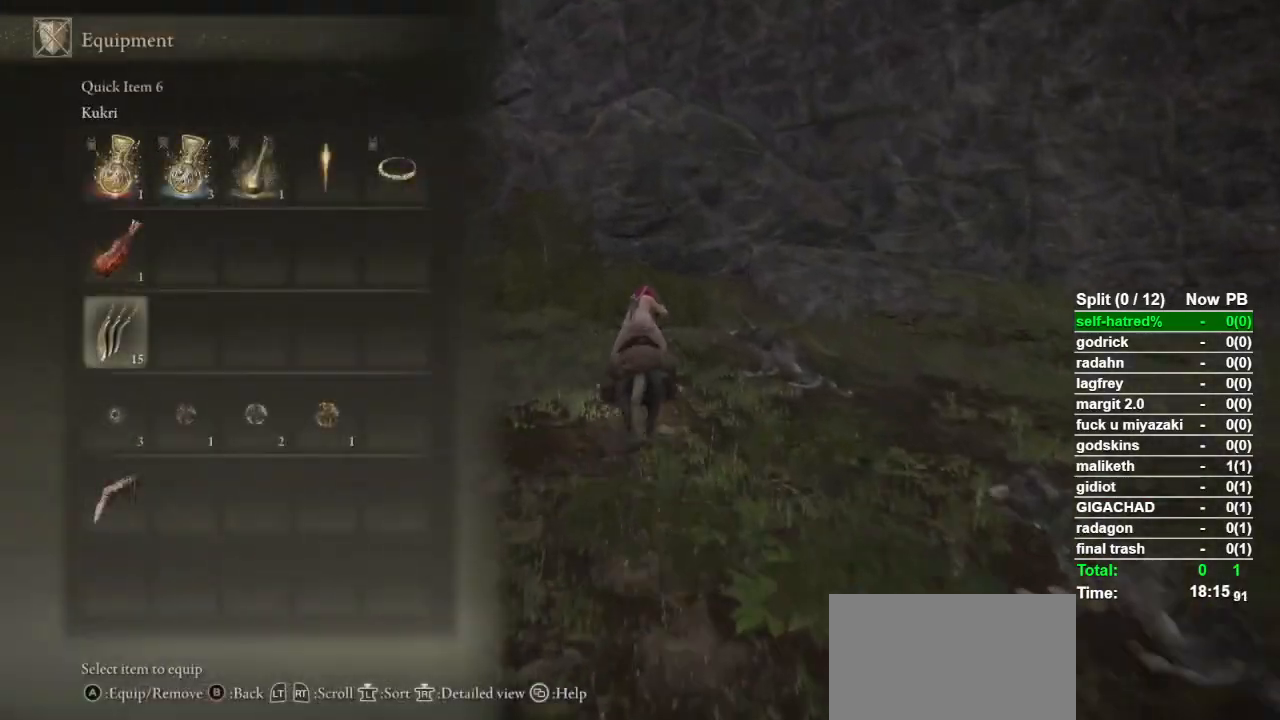
{"buttons": [], "left_stick": "up", "right_stick": "center", "events": [[67, "CROSS", "down"], [167, "CROSS", "up"], [267, "TOUCHPAD", "down"], [400, "TOUCHPAD", "up"]]}
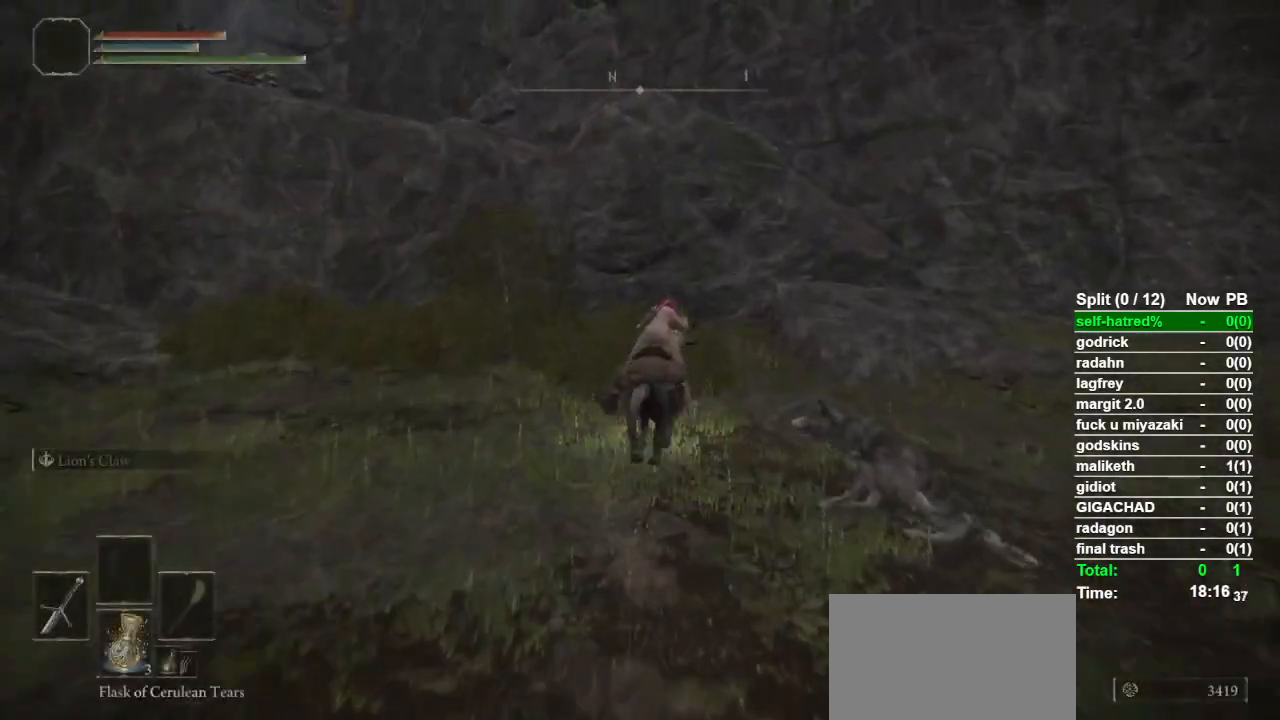
{"buttons": [], "left_stick": "up-right", "right_stick": "center", "events": [[100, "CIRCLE", "down"], [200, "CIRCLE", "up"], [433, "left_stick", "up-right"]]}
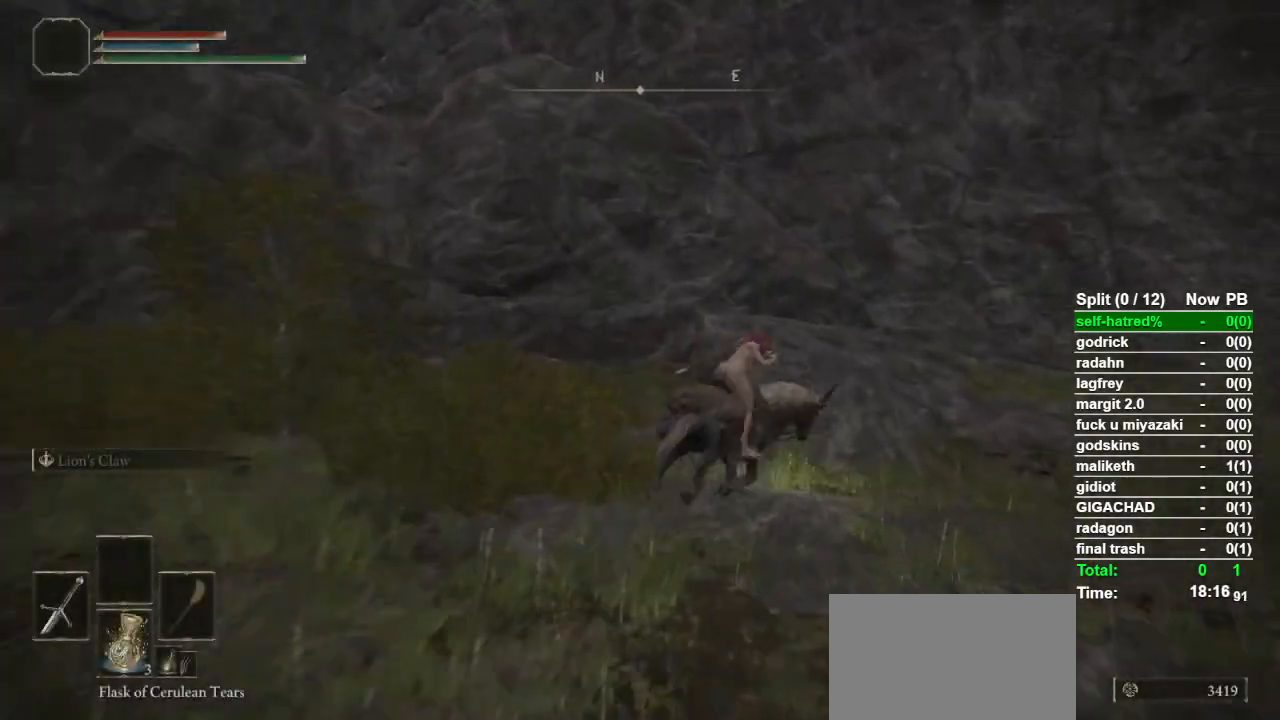
{"buttons": [], "left_stick": "up-right", "right_stick": "center", "events": []}
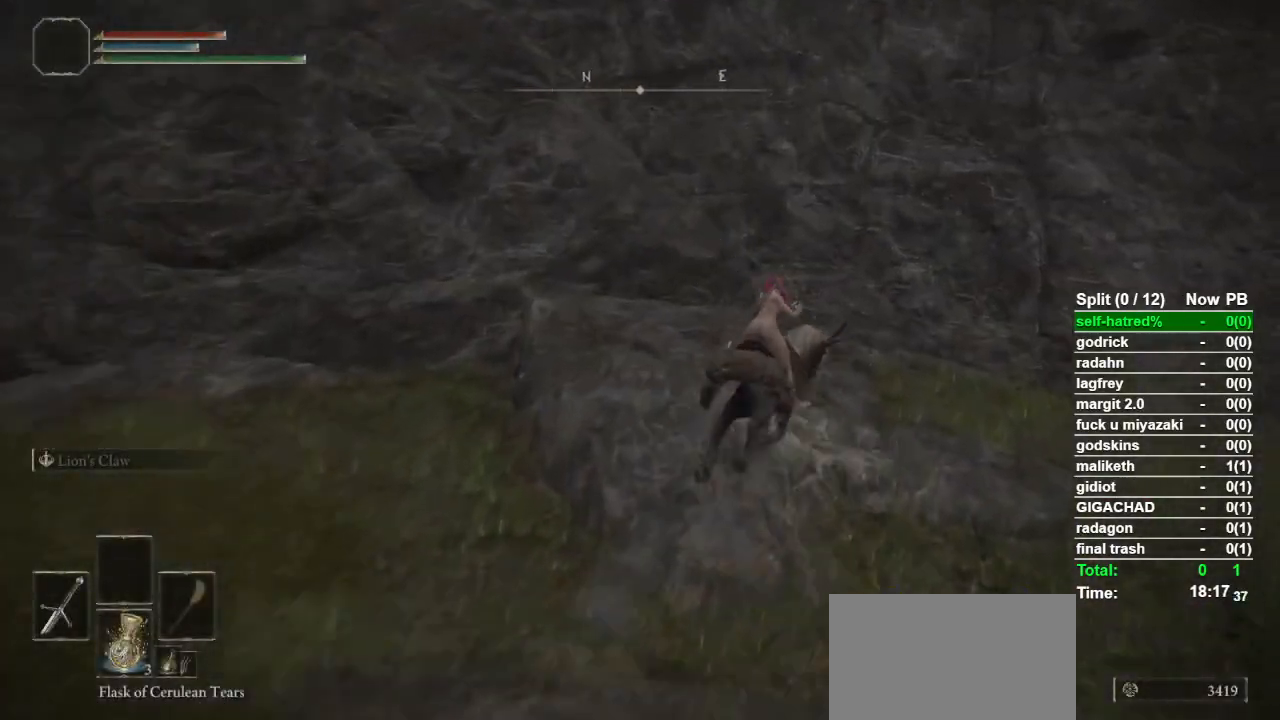
{"buttons": ["CROSS"], "left_stick": "up", "right_stick": "center", "events": [[67, "left_stick", "up"], [167, "CROSS", "down"], [267, "CROSS", "up"], [333, "CROSS", "down"], [433, "CROSS", "up"], [500, "CROSS", "down"]]}
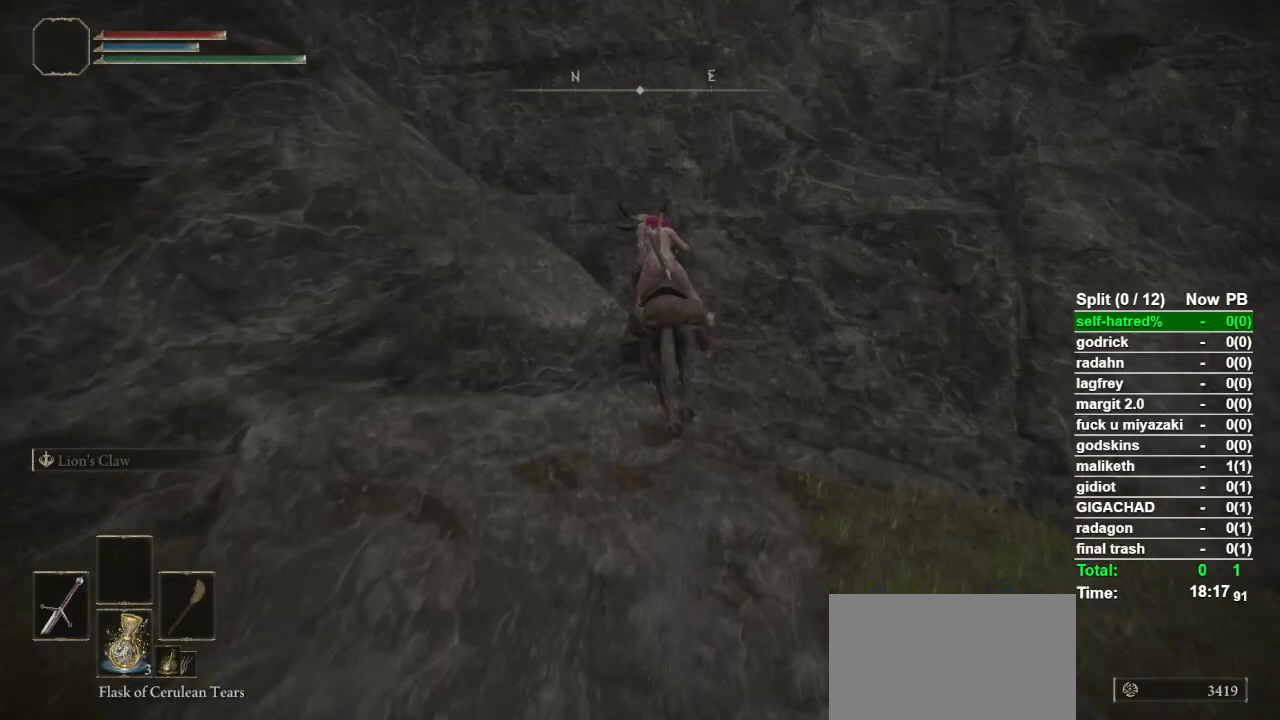
{"buttons": [], "left_stick": "up-left", "right_stick": "down-left", "events": [[100, "CROSS", "up"], [300, "left_stick", "up-left"], [367, "right_stick", "down-left"]]}
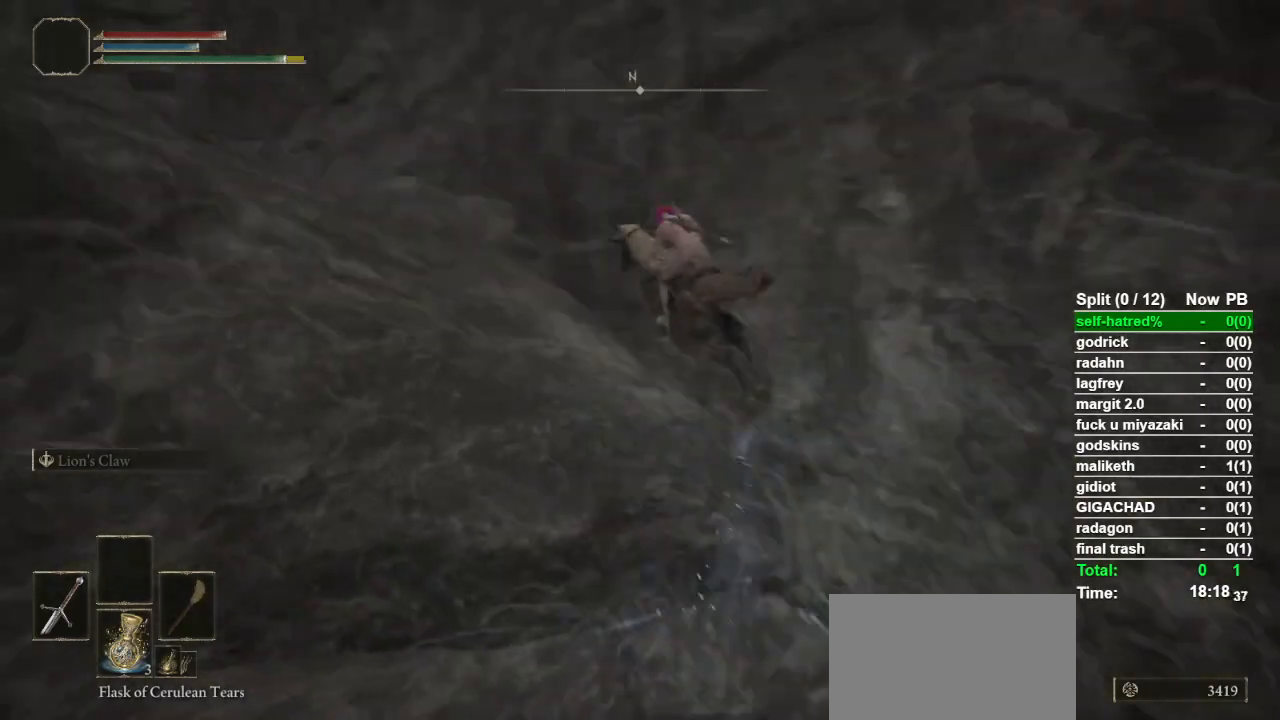
{"buttons": ["CIRCLE"], "left_stick": "up-left", "right_stick": "center", "events": [[167, "right_stick", "center"], [333, "CIRCLE", "down"], [433, "CIRCLE", "up"], [500, "CIRCLE", "down"]]}
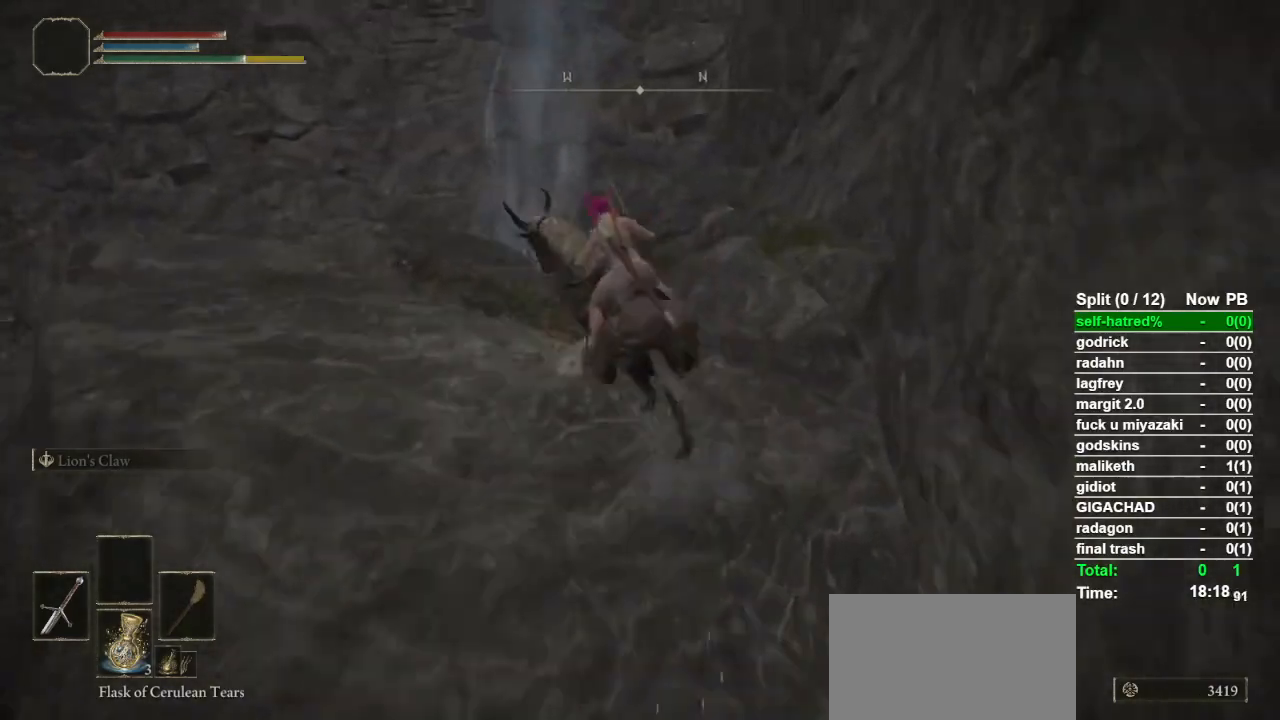
{"buttons": [], "left_stick": "up-left", "right_stick": "center", "events": [[67, "CIRCLE", "up"]]}
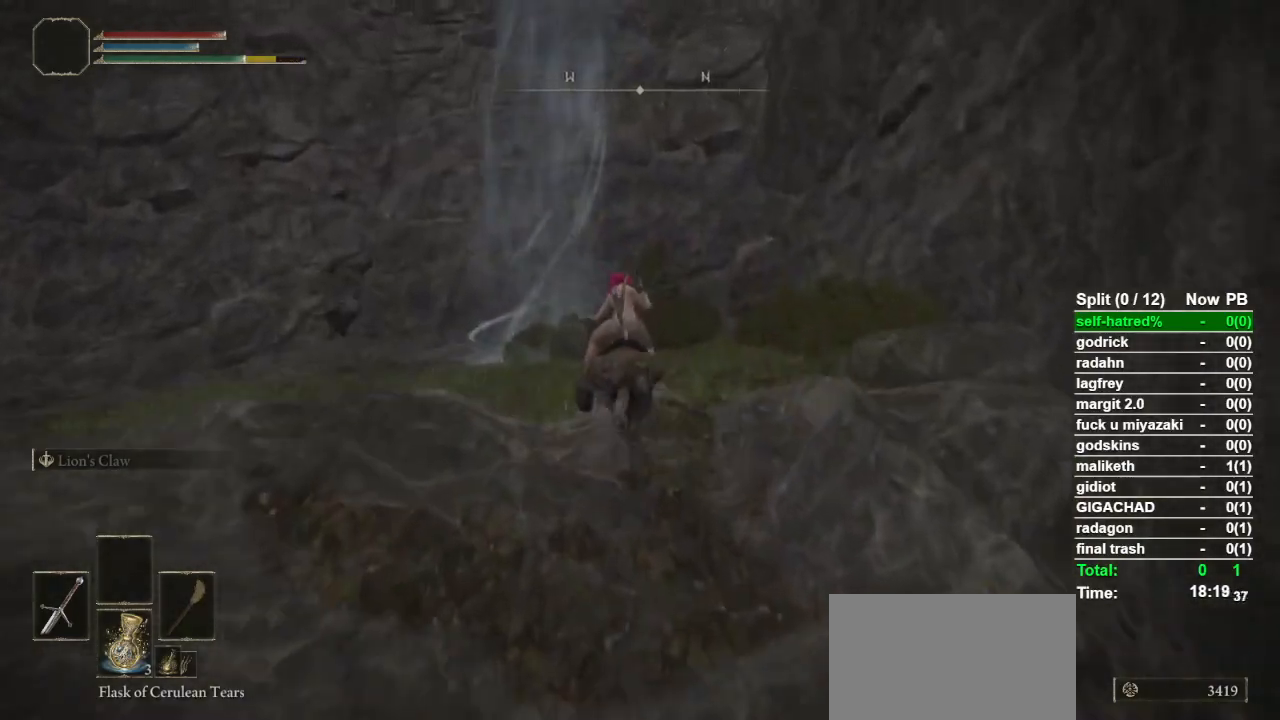
{"buttons": ["CIRCLE"], "left_stick": "up-left", "right_stick": "center", "events": [[67, "right_stick", "down-left"], [133, "right_stick", "center"], [467, "CIRCLE", "down"]]}
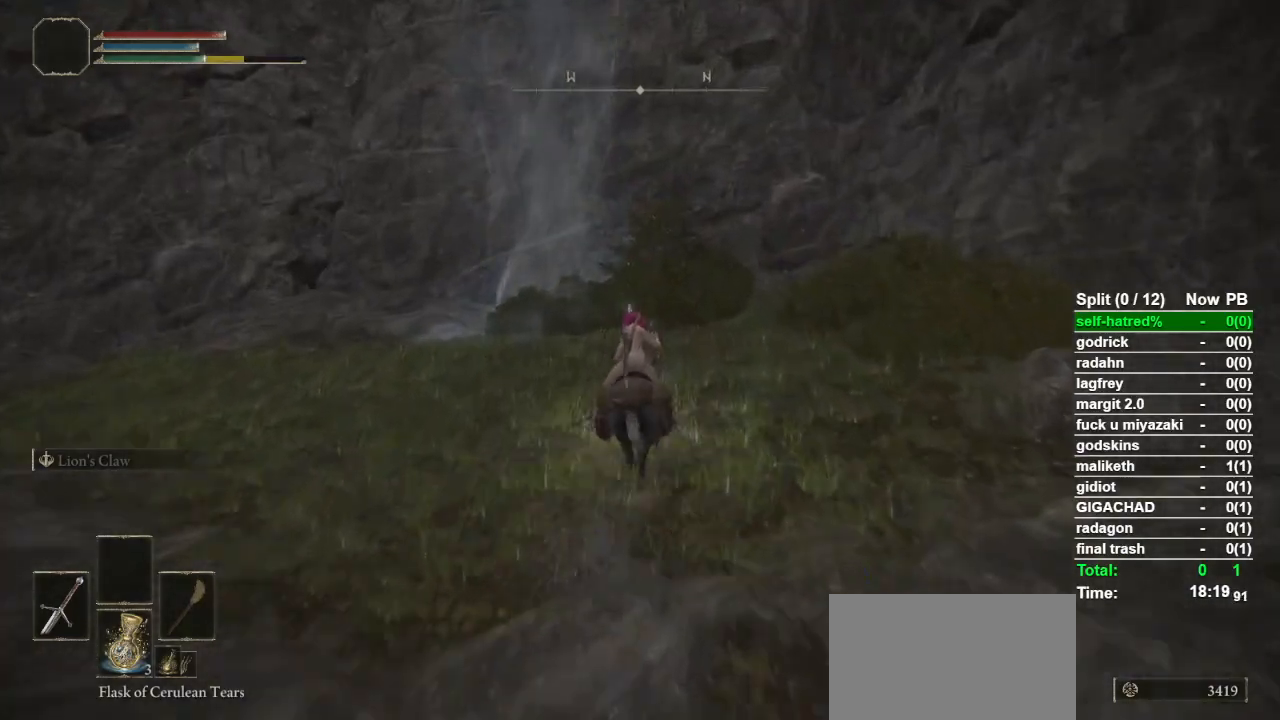
{"buttons": [], "left_stick": "up-left", "right_stick": "center", "events": [[67, "CIRCLE", "up"]]}
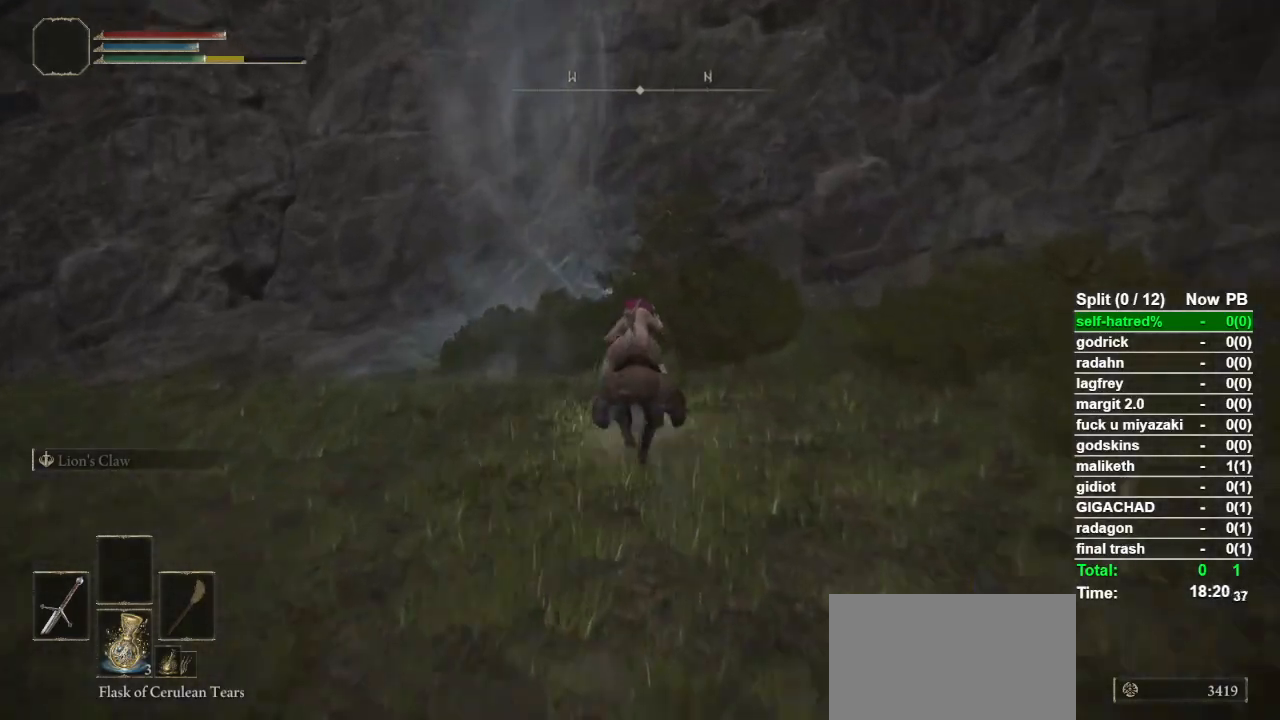
{"buttons": [], "left_stick": "center", "right_stick": "center", "events": [[267, "TRIANGLE", "down"], [400, "TRIANGLE", "up"], [400, "left_stick", "down-left"], [433, "TRIANGLE", "down"], [500, "TRIANGLE", "up"], [500, "left_stick", "center"]]}
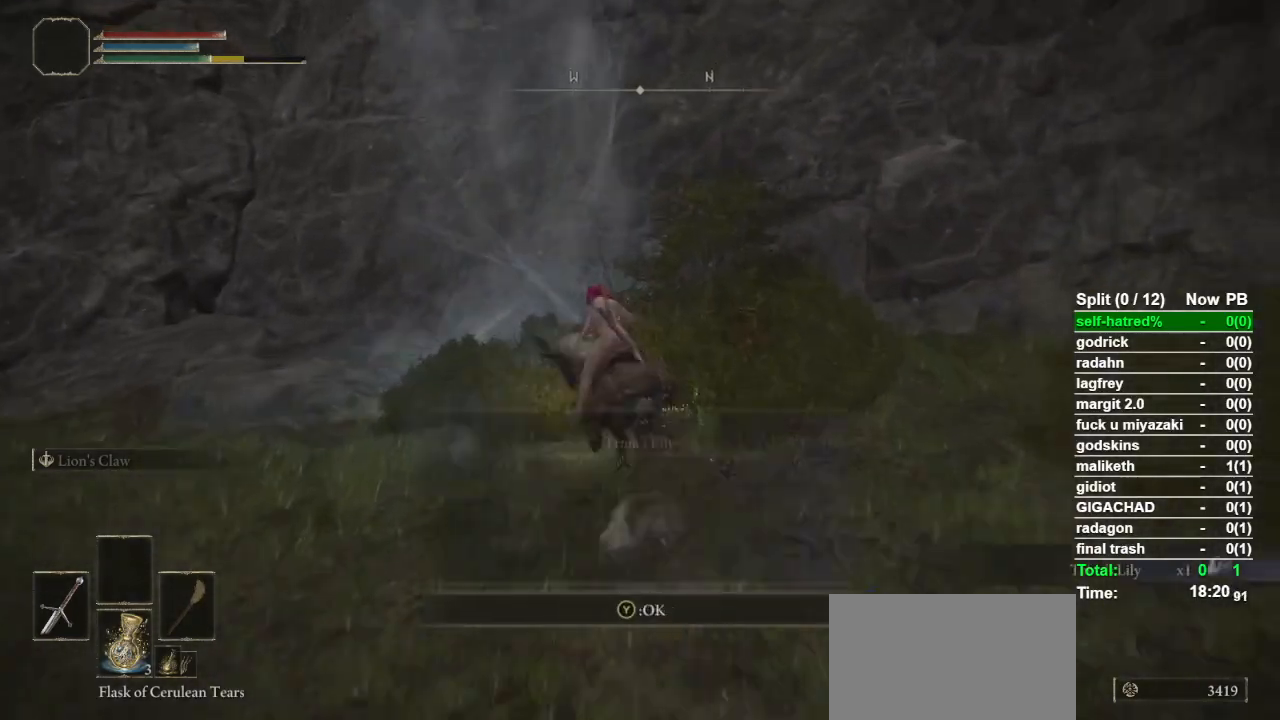
{"buttons": [], "left_stick": "center", "right_stick": "down-left", "events": [[333, "right_stick", "down-left"]]}
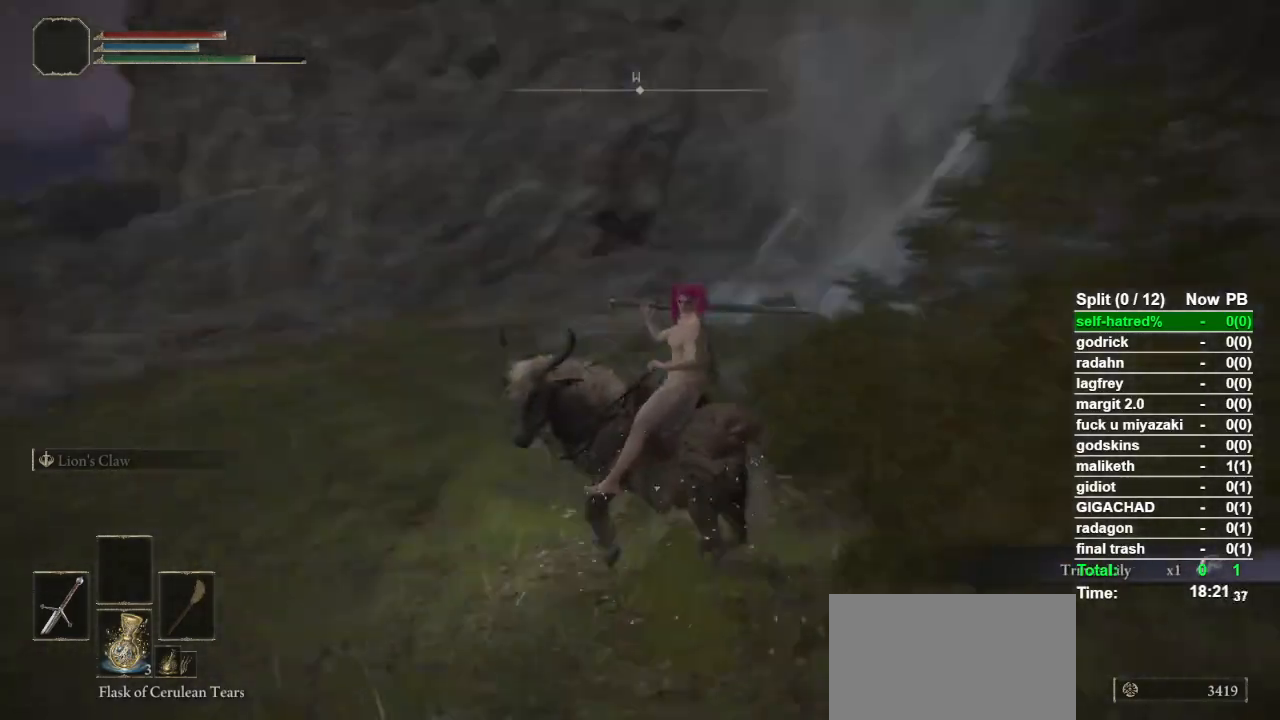
{"buttons": [], "left_stick": "center", "right_stick": "center", "events": [[167, "right_stick", "center"]]}